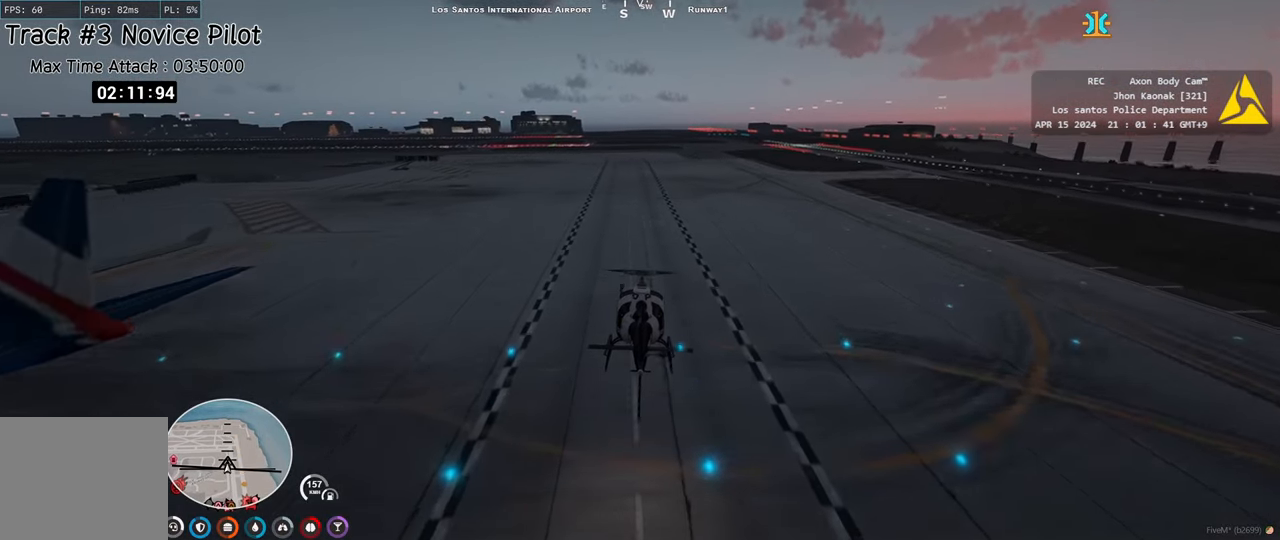
Gameplay with keyboard; each line is a JSON object with the keys held at the frame after it. "events" lists presses ("down") and releases ("up") of "a", "ctrl", "d", "e", "q", "s", "shift", "space" and "w" between this image and that frame as [ms after this image, input, new state], when the widget could be followed in between. No other keys are recorded. Mouse input is not recorded.
{"keys": ["ctrl"], "events": [[117, "w", "up"], [233, "w", "down"], [467, "w", "up"]]}
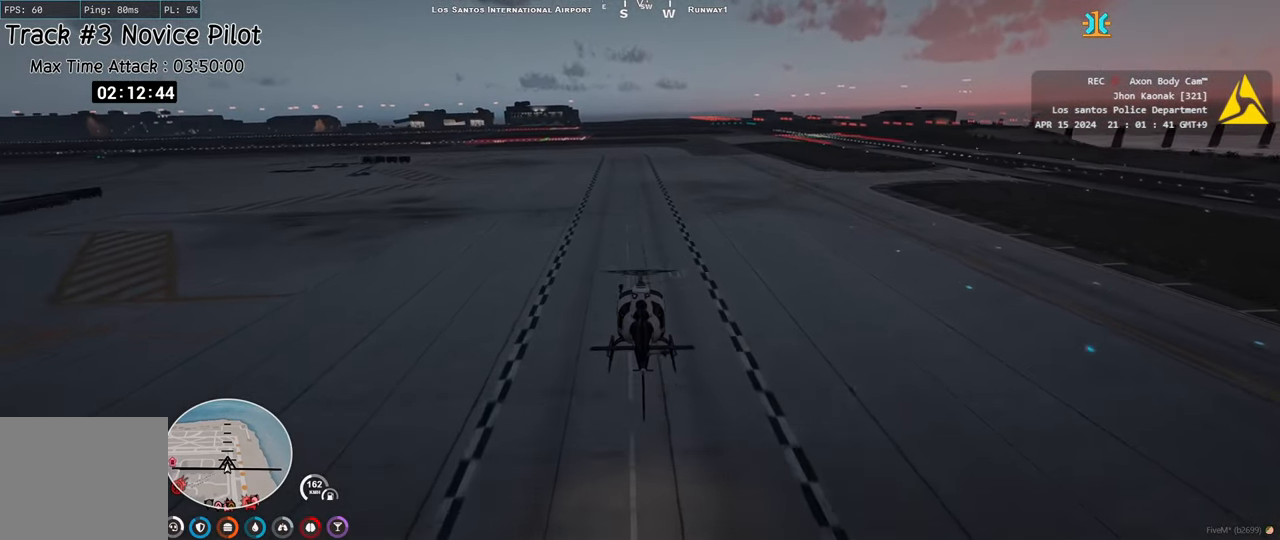
{"keys": ["ctrl"], "events": [[100, "w", "down"], [250, "w", "up"], [350, "w", "down"], [500, "w", "up"]]}
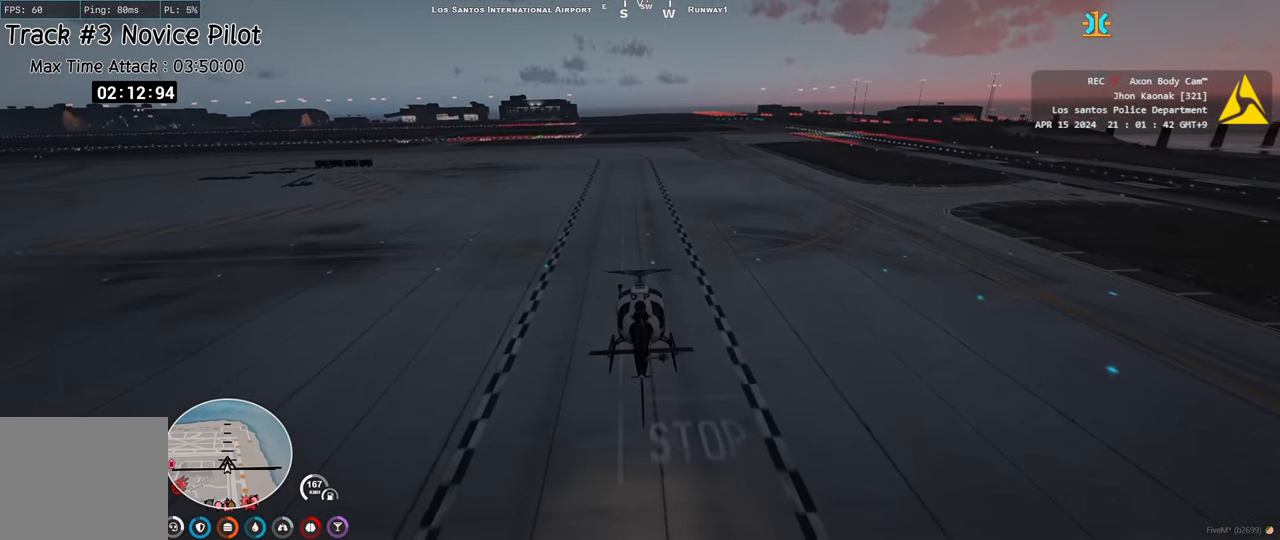
{"keys": ["ctrl"], "events": [[150, "s", "down"], [267, "s", "up"], [383, "s", "down"], [467, "s", "up"]]}
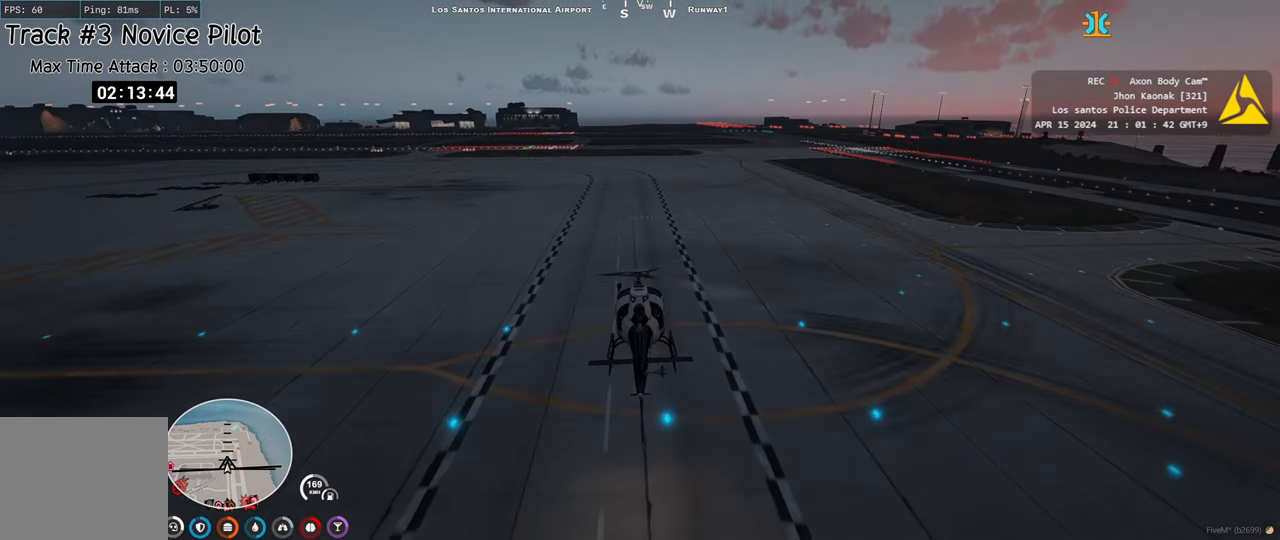
{"keys": ["a", "ctrl", "s"], "events": [[183, "a", "down"], [200, "w", "down"], [283, "a", "up"], [317, "w", "up"], [467, "a", "down"], [483, "s", "down"]]}
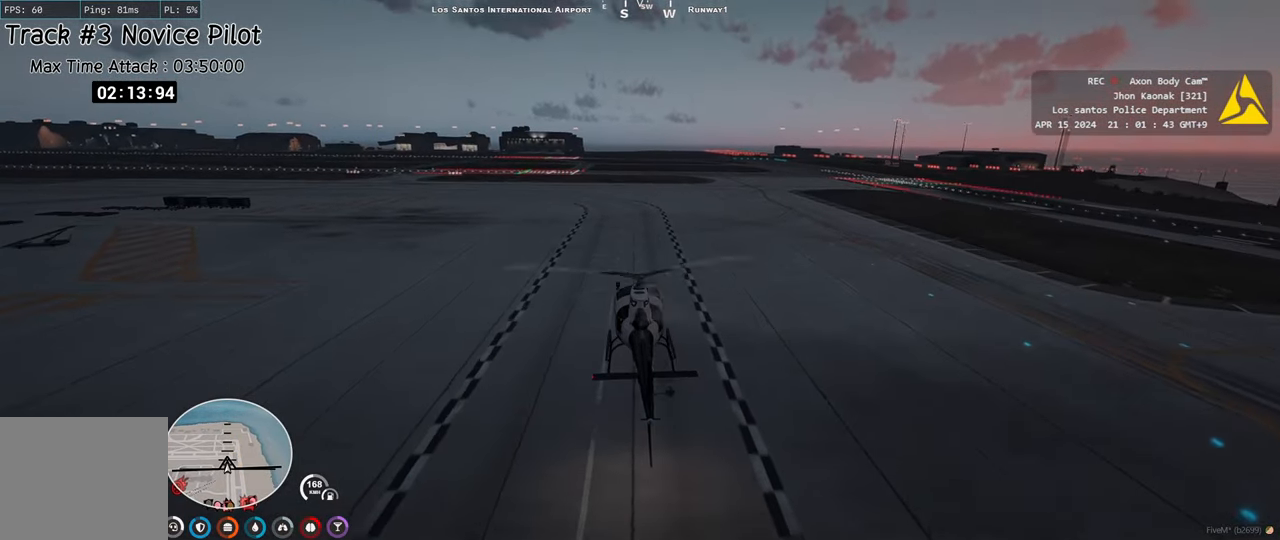
{"keys": ["a", "ctrl"], "events": [[67, "s", "up"], [100, "a", "up"], [183, "a", "down"], [200, "w", "down"], [267, "a", "up"], [267, "w", "up"], [433, "a", "down"]]}
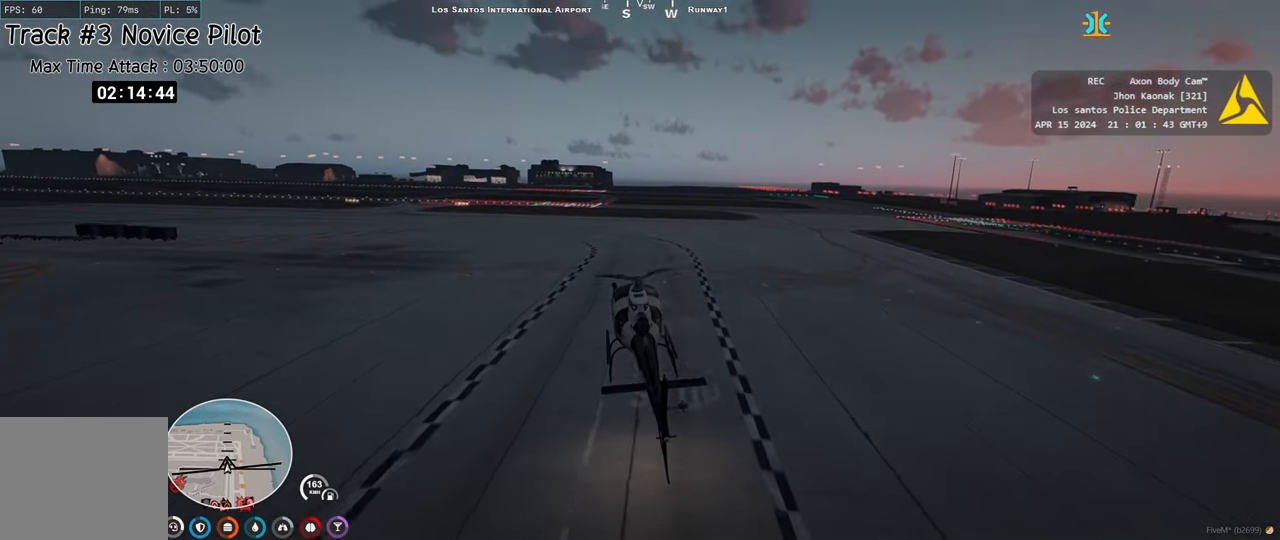
{"keys": ["a", "ctrl"], "events": [[183, "w", "down"], [467, "w", "up"]]}
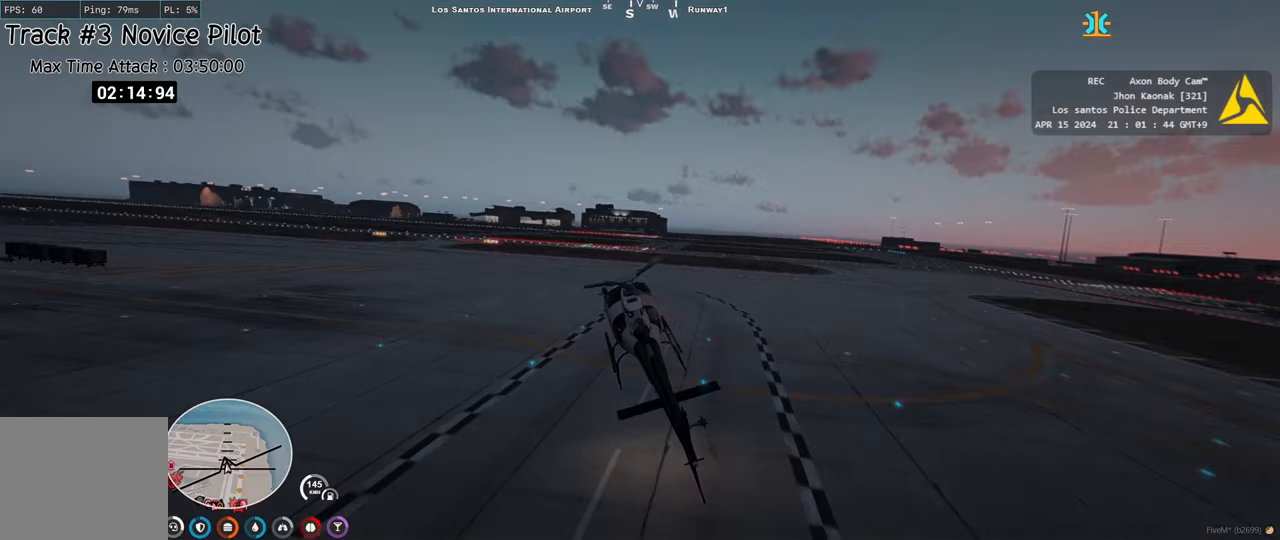
{"keys": ["a", "ctrl"], "events": [[117, "s", "down"], [233, "s", "up"], [250, "a", "up"], [350, "a", "down"], [350, "s", "down"], [467, "s", "up"]]}
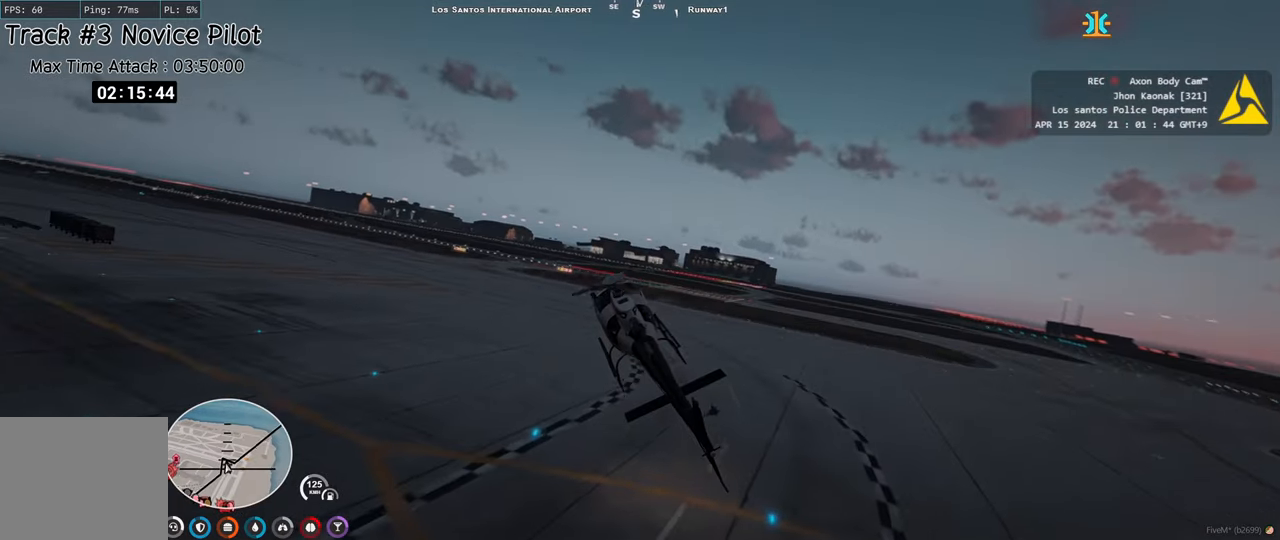
{"keys": ["ctrl"], "events": [[150, "s", "down"], [267, "a", "up"], [283, "s", "up"], [400, "a", "down"], [400, "s", "down"], [467, "a", "up"], [467, "s", "up"]]}
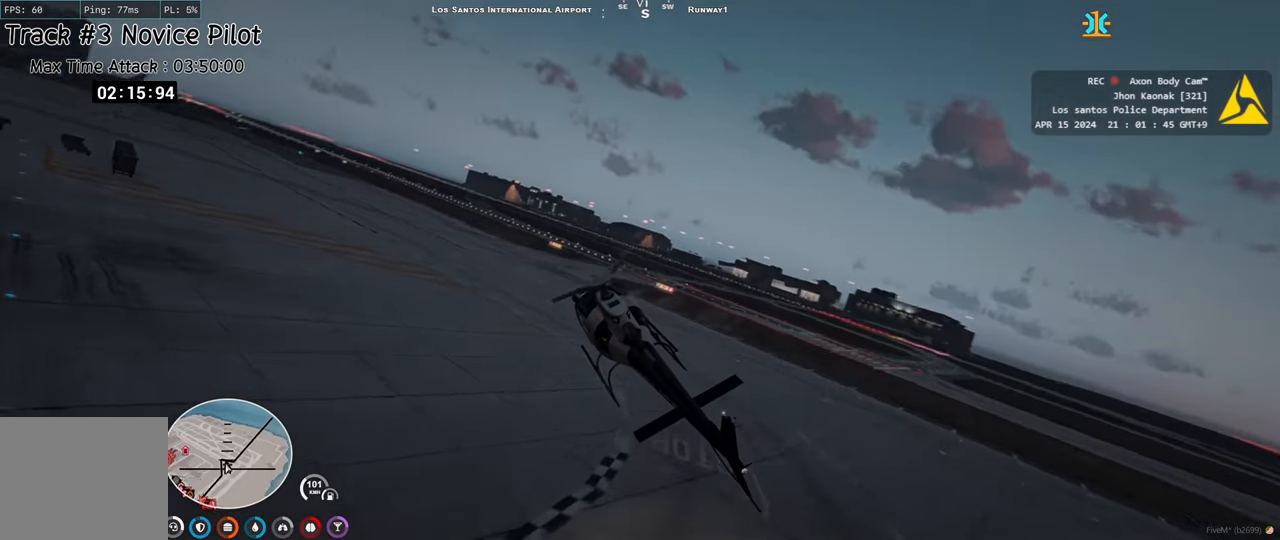
{"keys": ["ctrl", "w"], "events": [[100, "w", "down"], [267, "d", "down"], [383, "d", "up"]]}
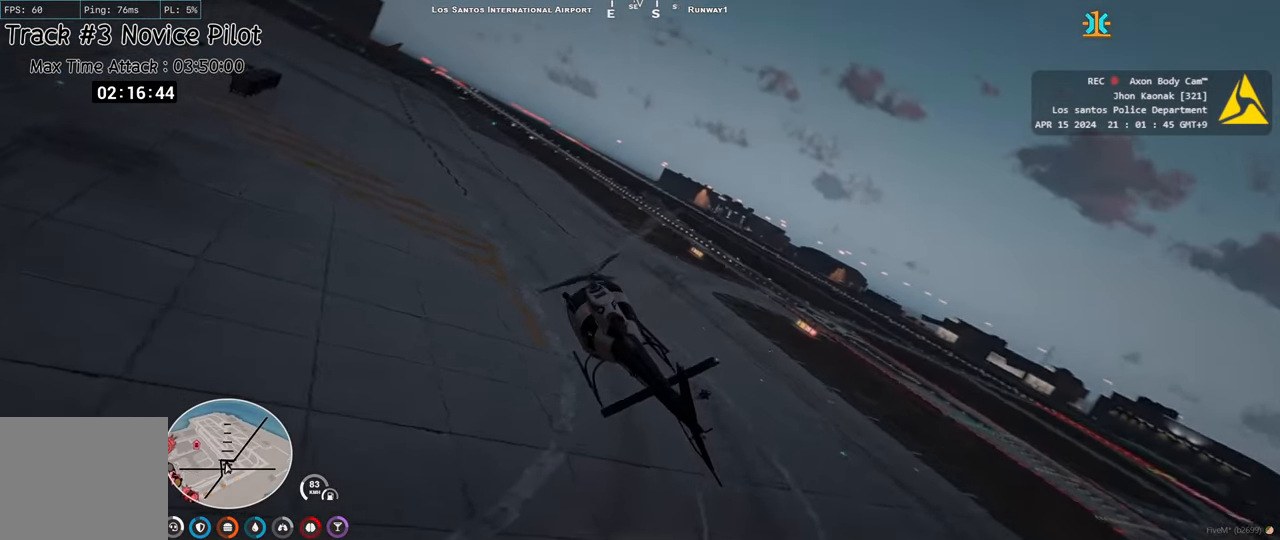
{"keys": ["ctrl", "w"], "events": [[33, "a", "down"], [183, "a", "up"], [383, "d", "down"], [467, "d", "up"]]}
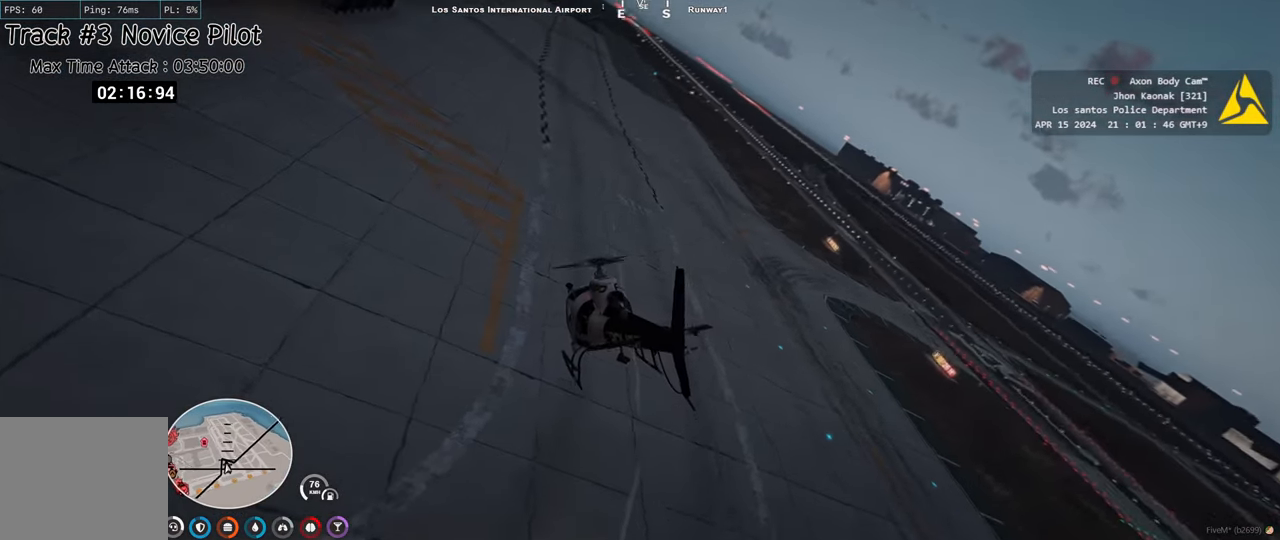
{"keys": ["ctrl", "w"], "events": [[200, "a", "down"], [267, "a", "up"]]}
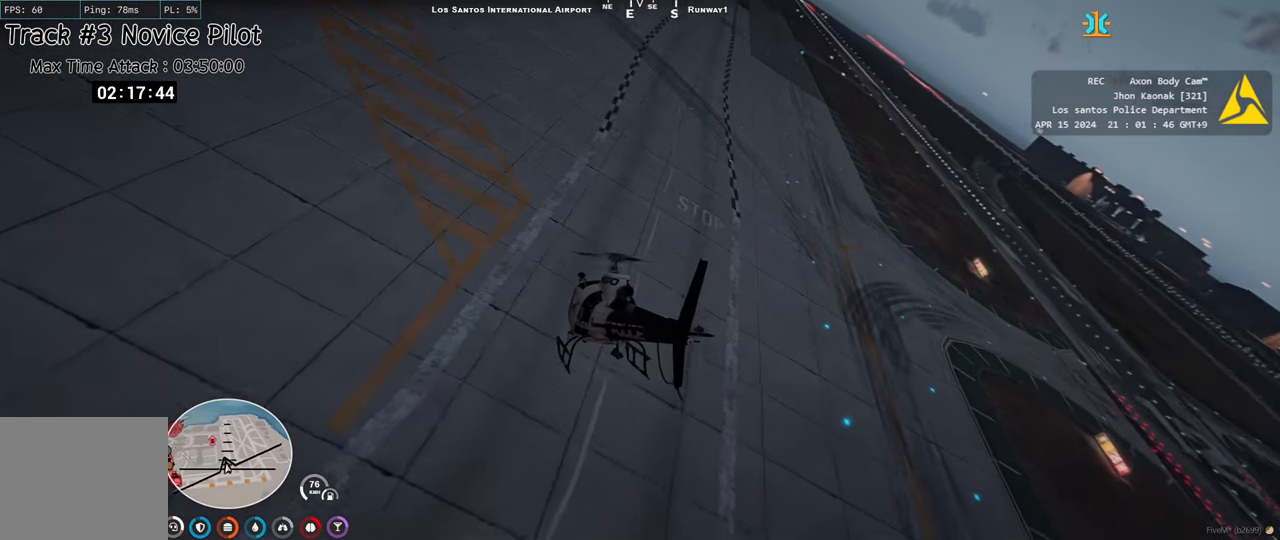
{"keys": ["ctrl"], "events": [[267, "d", "down"], [400, "d", "up"], [467, "w", "up"]]}
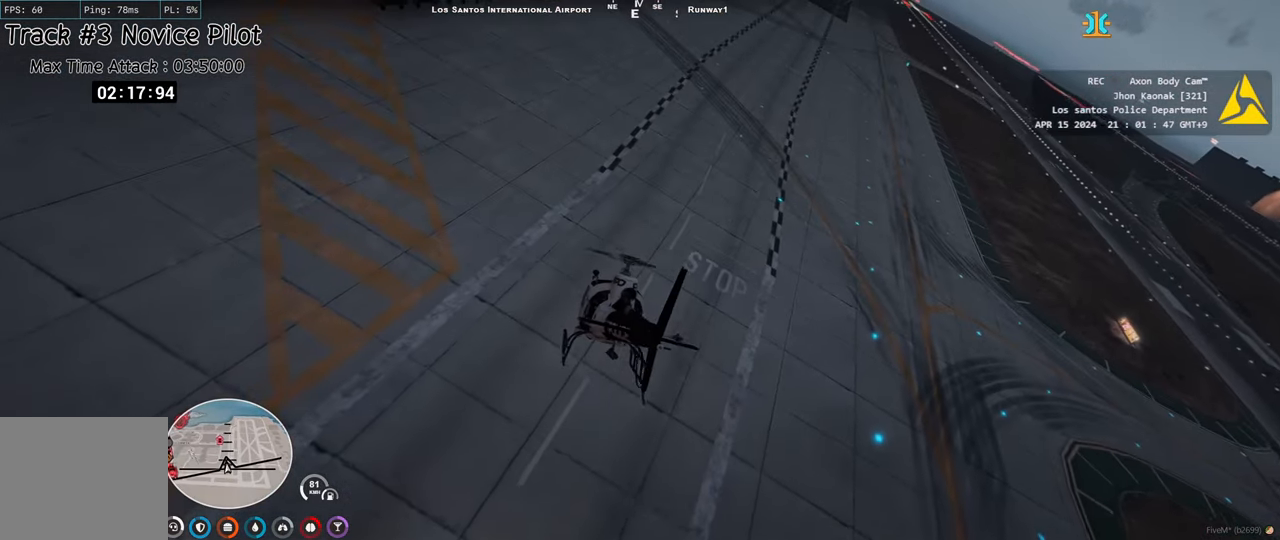
{"keys": ["ctrl", "w"], "events": [[83, "w", "down"], [417, "a", "down"], [483, "a", "up"]]}
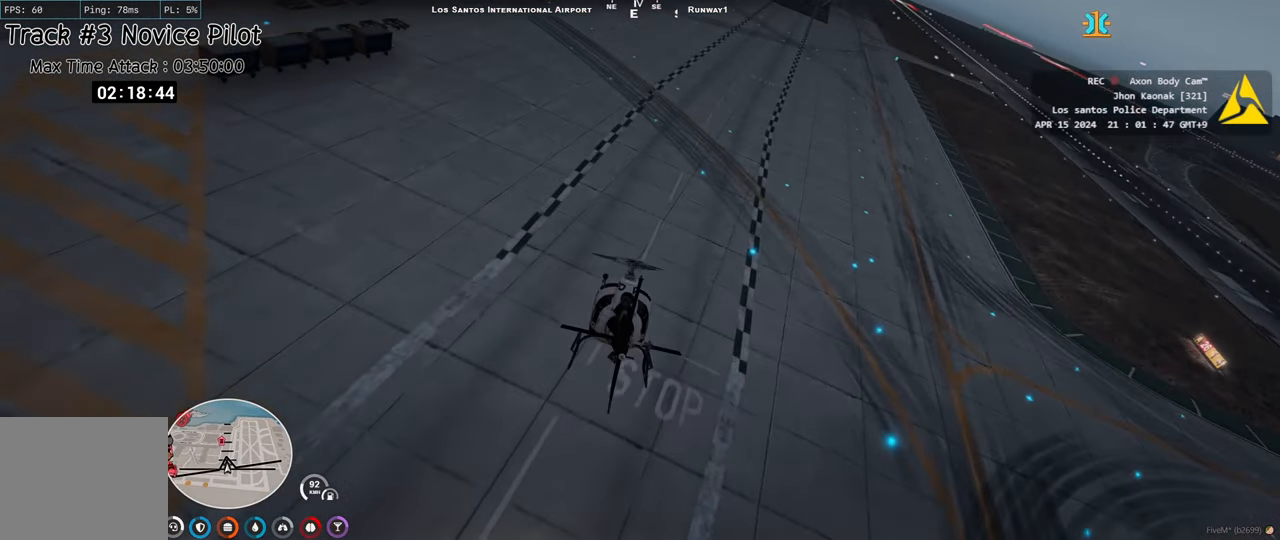
{"keys": ["ctrl", "w"], "events": [[250, "d", "down"], [317, "d", "up"]]}
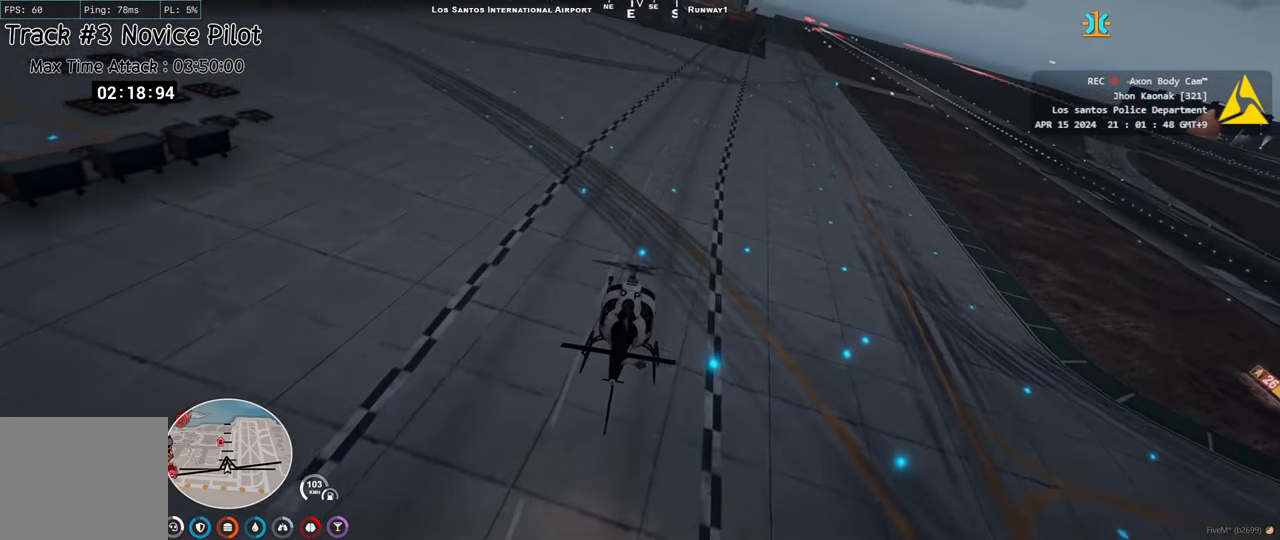
{"keys": ["ctrl", "w"], "events": [[17, "w", "up"], [133, "w", "down"], [383, "a", "down"], [483, "a", "up"]]}
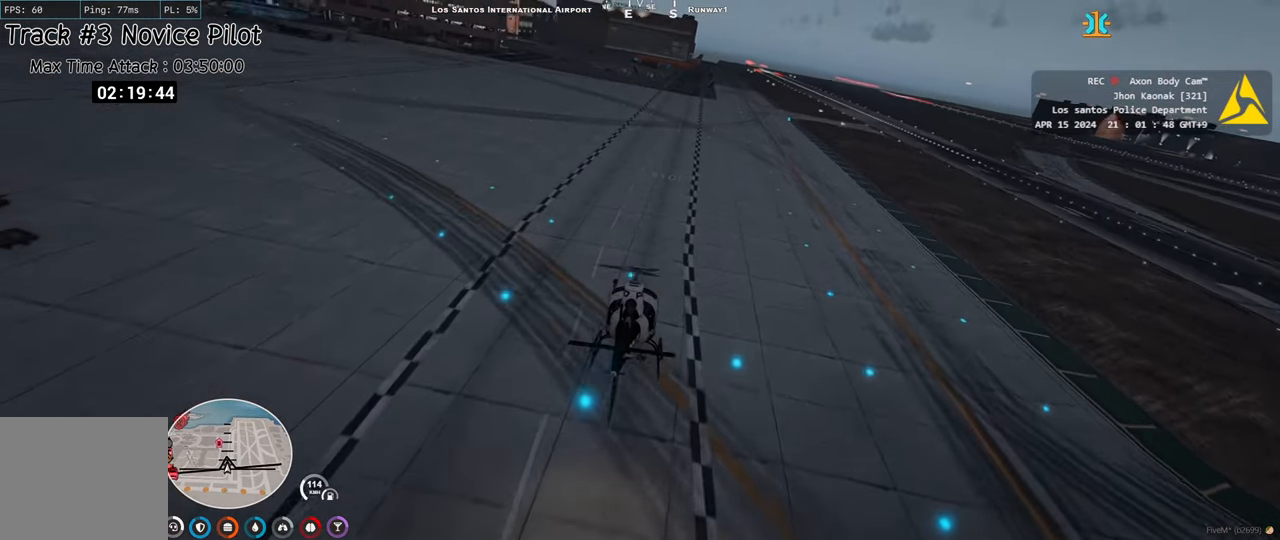
{"keys": ["ctrl"], "events": [[450, "w", "up"]]}
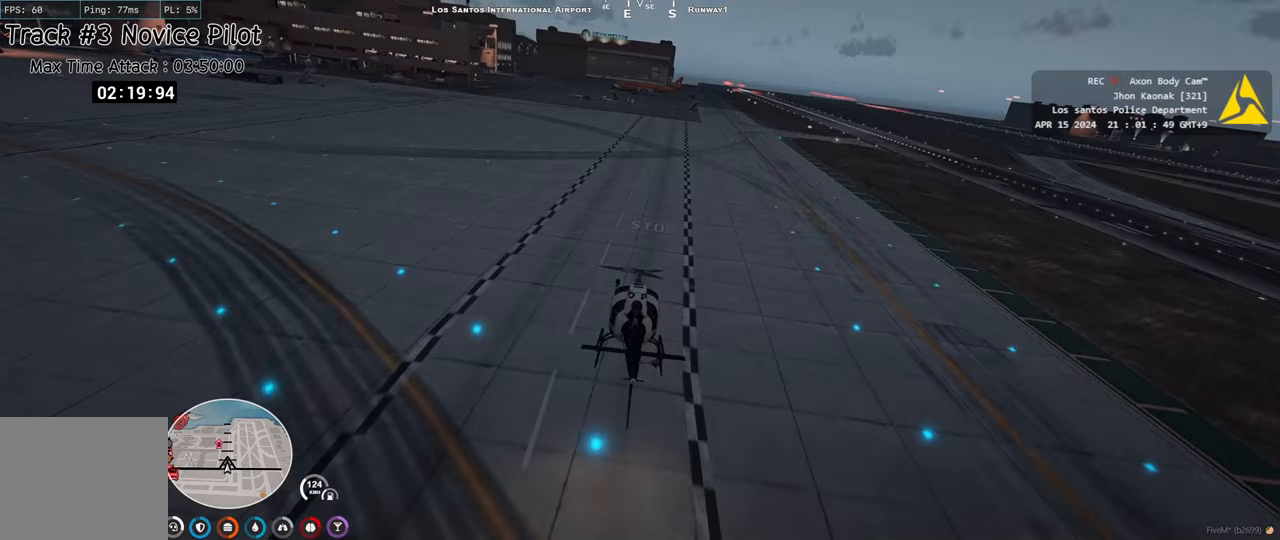
{"keys": ["ctrl", "w"], "events": [[67, "w", "down"]]}
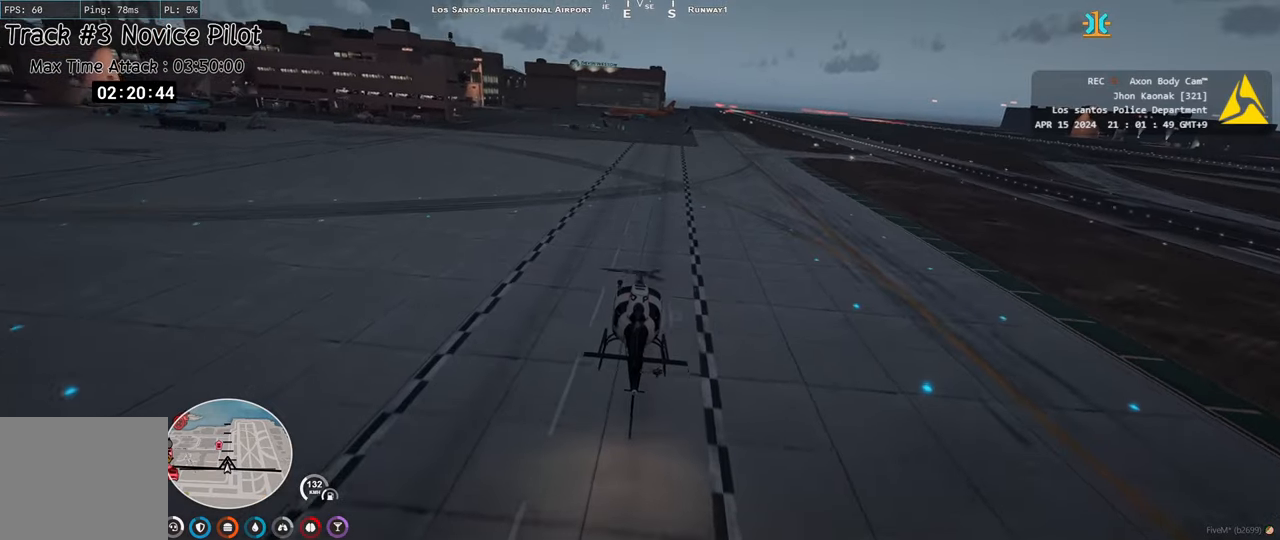
{"keys": ["ctrl", "w"], "events": [[333, "w", "up"], [450, "w", "down"]]}
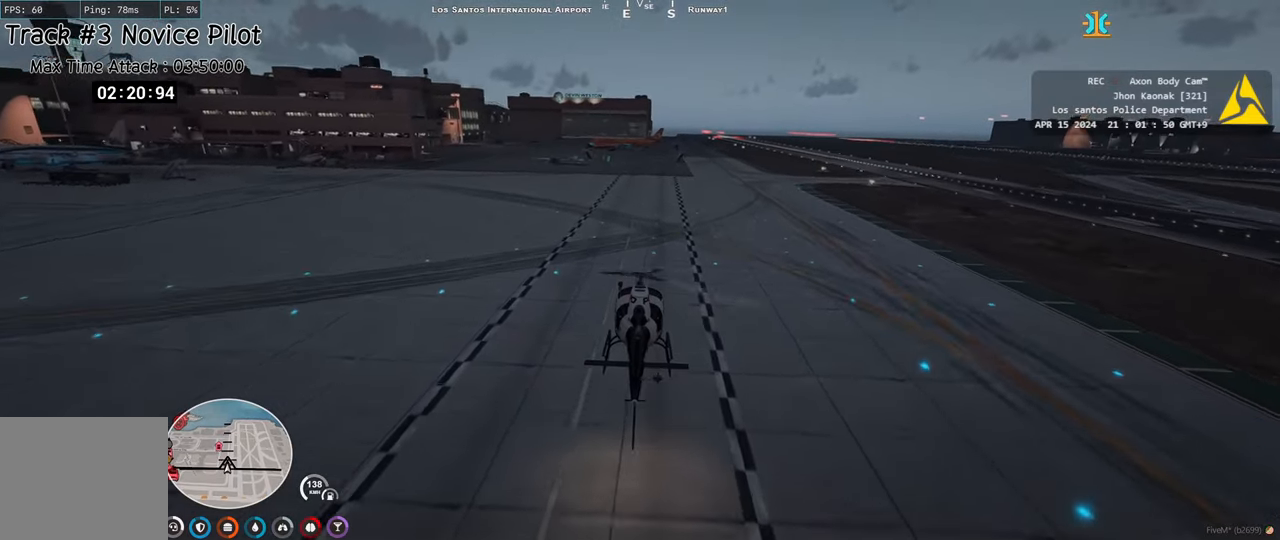
{"keys": ["ctrl", "w"], "events": [[83, "w", "up"], [183, "w", "down"], [333, "w", "up"], [433, "w", "down"]]}
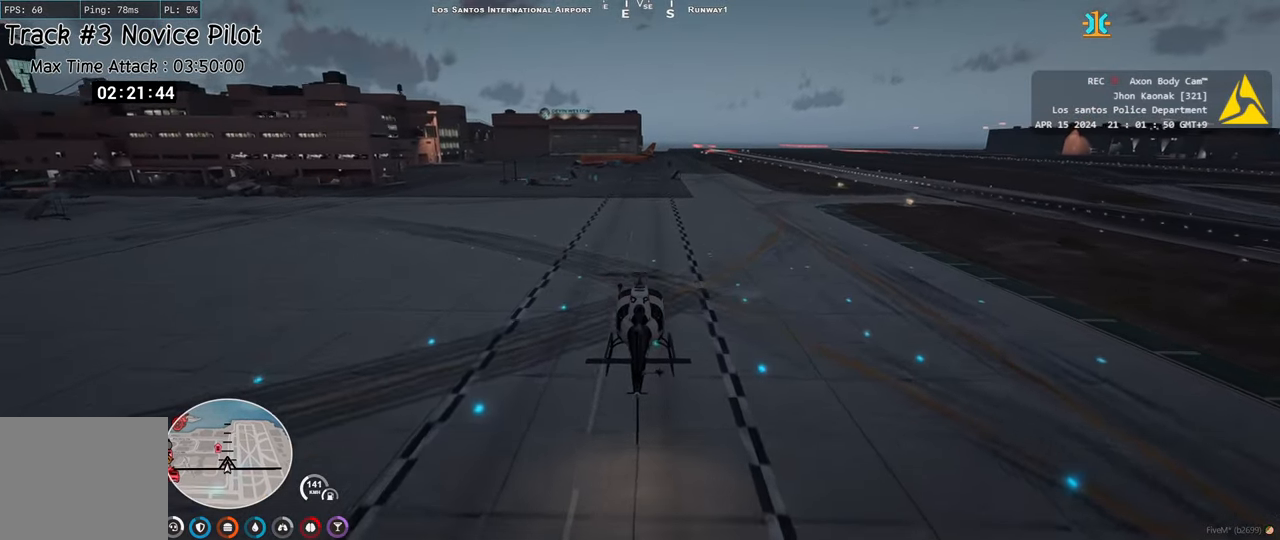
{"keys": ["ctrl", "w"], "events": [[83, "w", "up"], [183, "w", "down"], [317, "w", "up"], [417, "w", "down"]]}
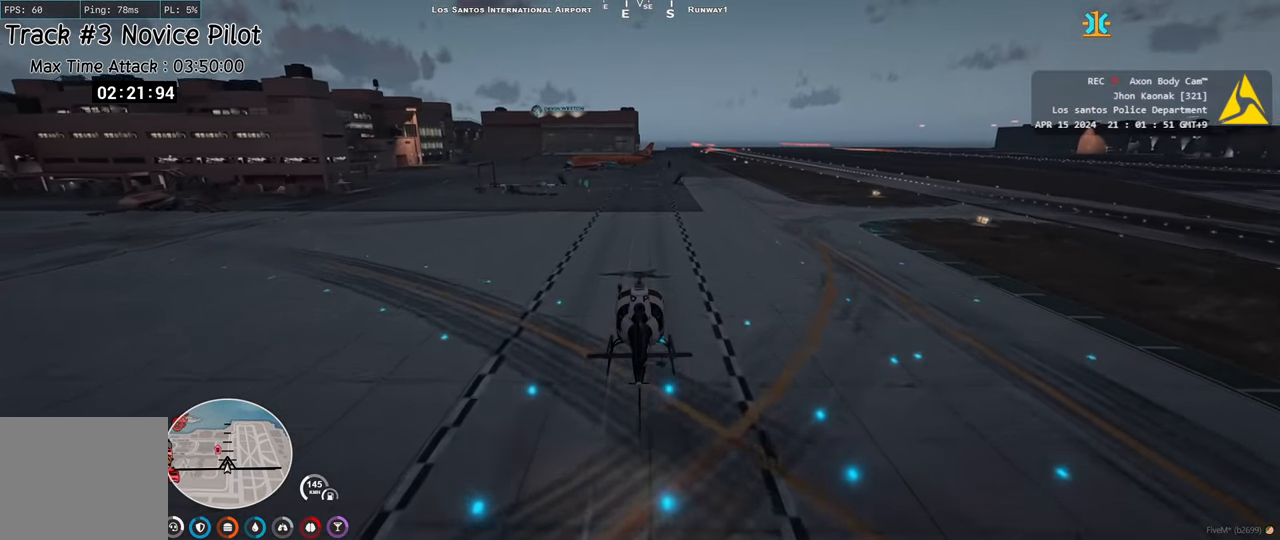
{"keys": ["ctrl", "w"], "events": [[83, "w", "up"], [183, "w", "down"], [317, "w", "up"], [417, "w", "down"]]}
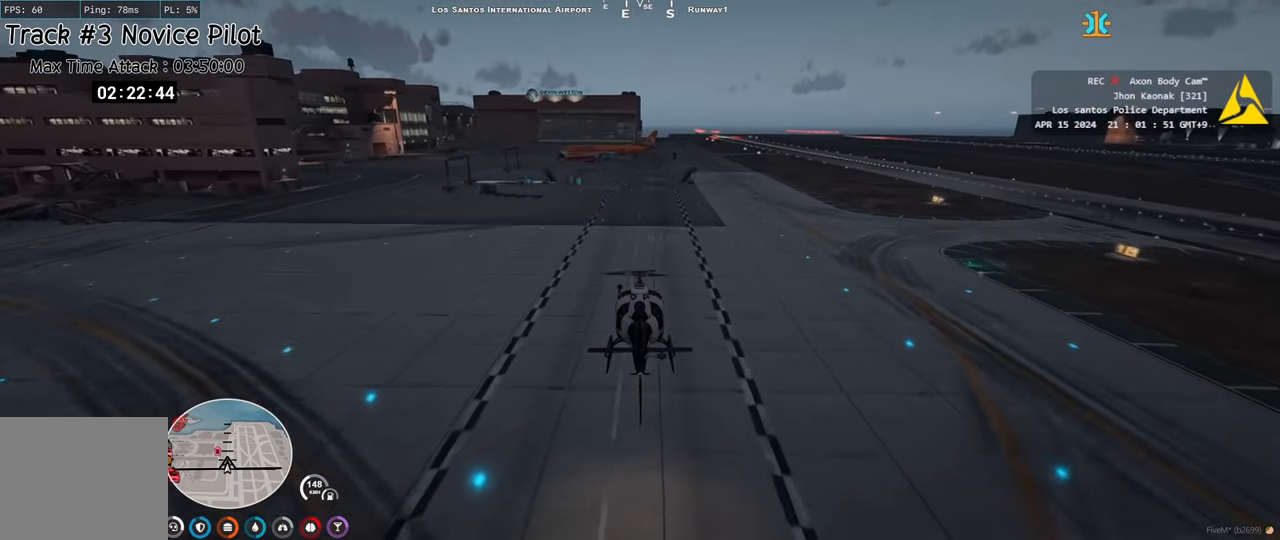
{"keys": ["ctrl", "w"], "events": [[67, "w", "up"], [133, "d", "down"], [183, "d", "up"], [183, "w", "down"], [317, "w", "up"], [417, "w", "down"]]}
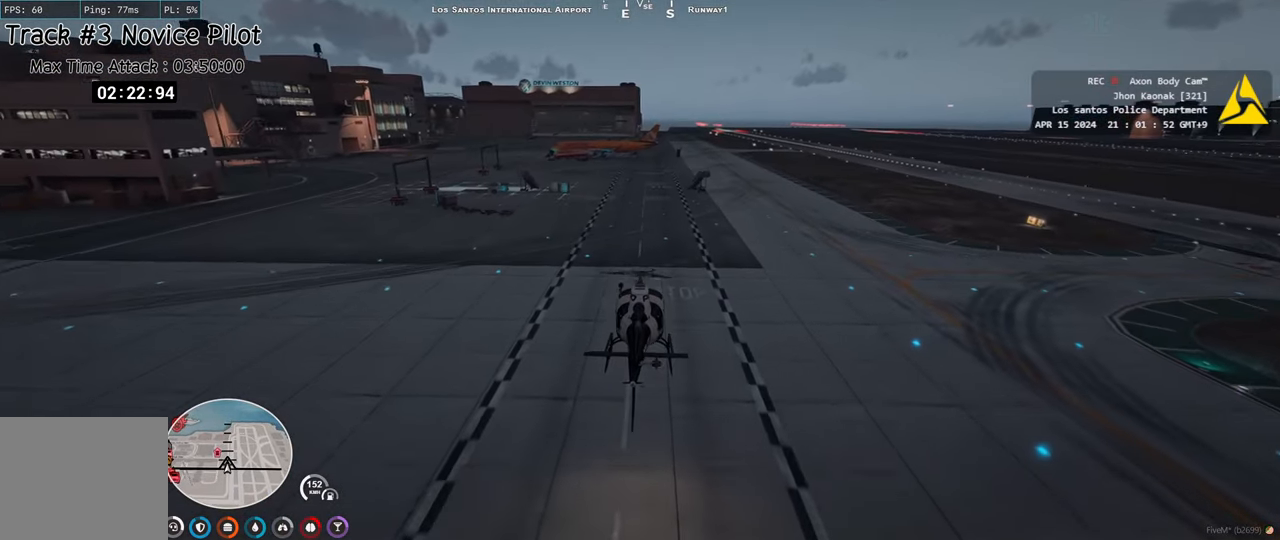
{"keys": ["ctrl", "w"], "events": [[83, "w", "up"], [183, "w", "down"], [333, "w", "up"], [433, "w", "down"]]}
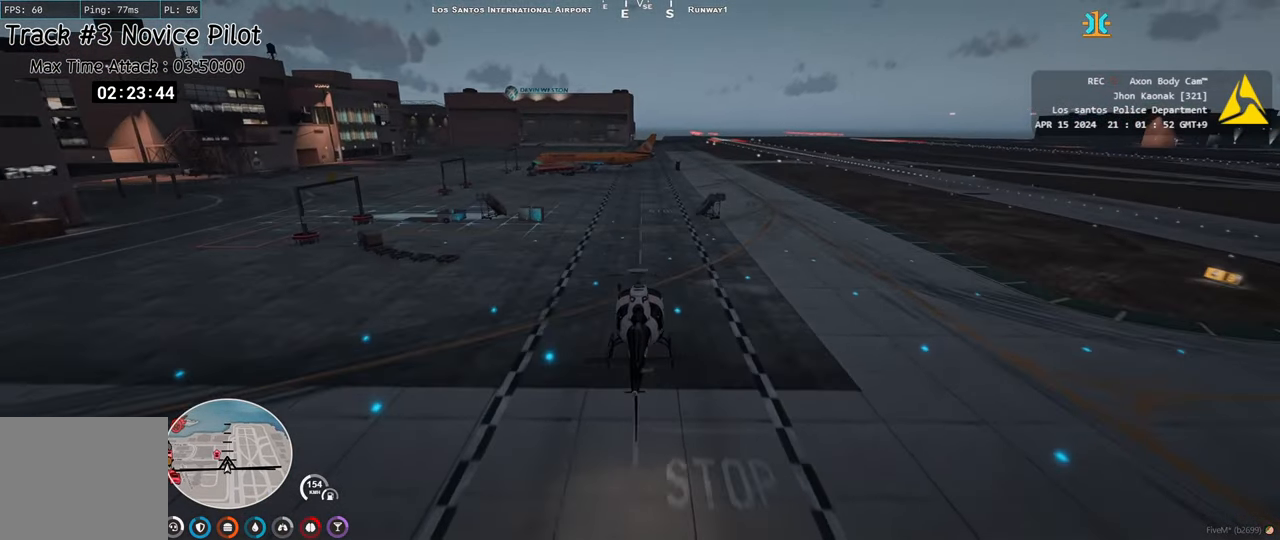
{"keys": ["ctrl"], "events": [[117, "w", "up"], [233, "w", "down"], [400, "w", "up"]]}
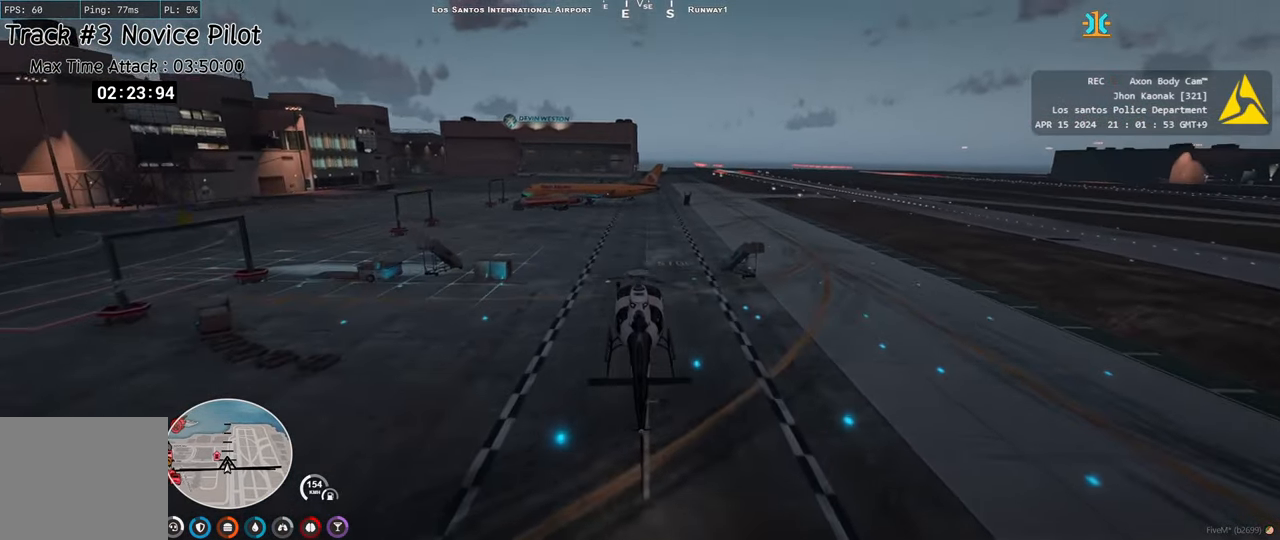
{"keys": ["ctrl"], "events": [[17, "w", "down"], [150, "w", "up"], [283, "w", "down"], [417, "w", "up"]]}
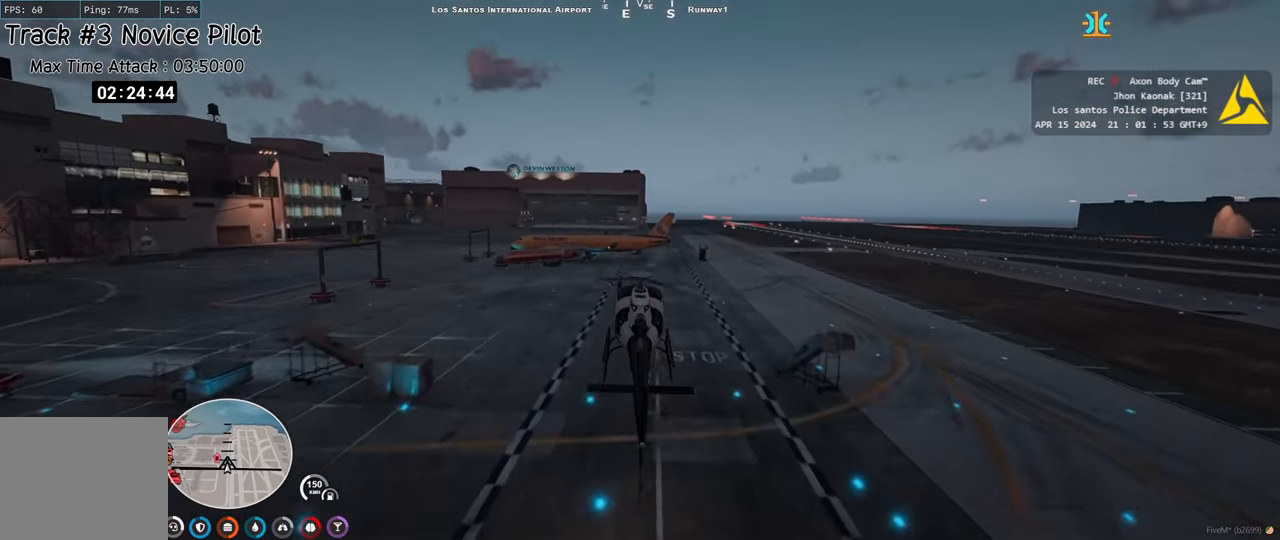
{"keys": ["ctrl"], "events": [[33, "w", "down"], [183, "w", "up"], [300, "w", "down"], [450, "w", "up"]]}
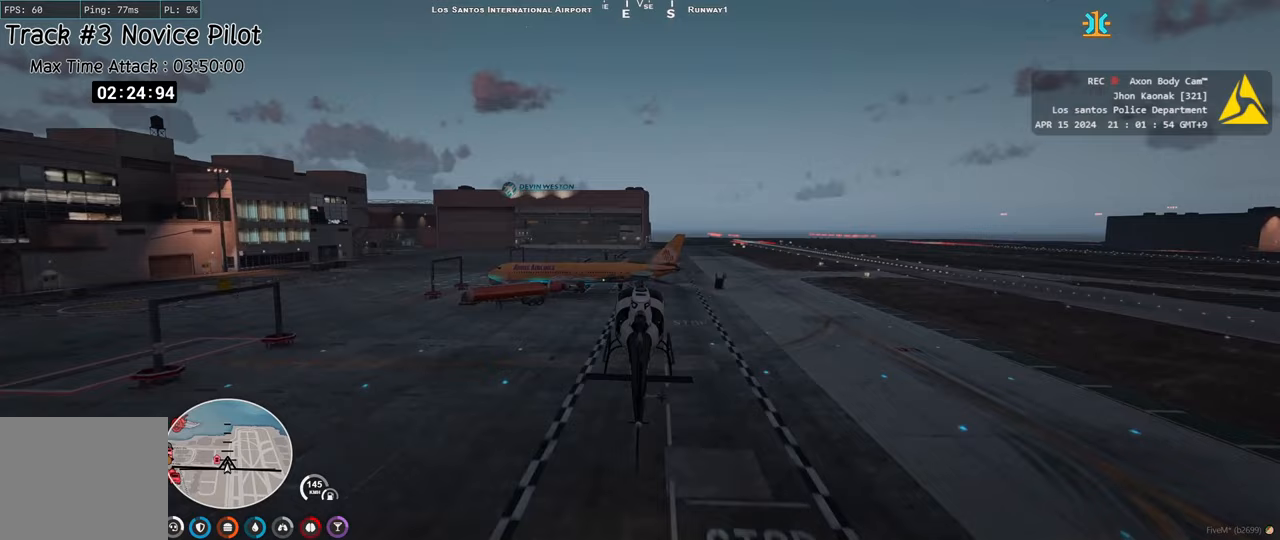
{"keys": ["ctrl"], "events": [[67, "w", "down"], [200, "w", "up"], [317, "w", "down"], [450, "w", "up"]]}
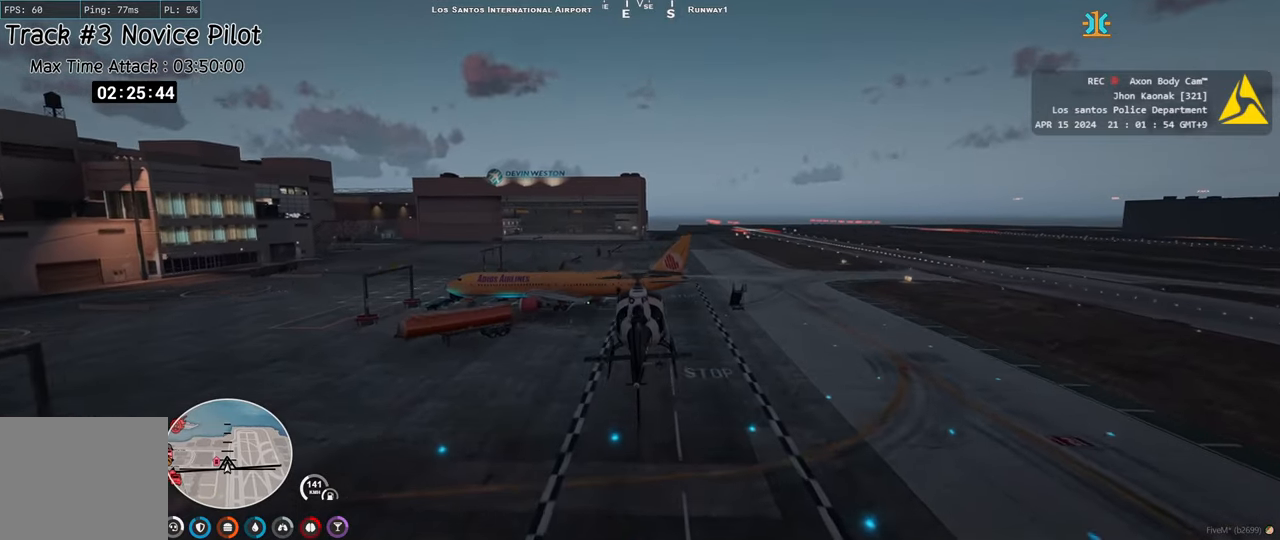
{"keys": ["ctrl"], "events": [[67, "w", "down"], [200, "w", "up"], [300, "w", "down"], [450, "w", "up"]]}
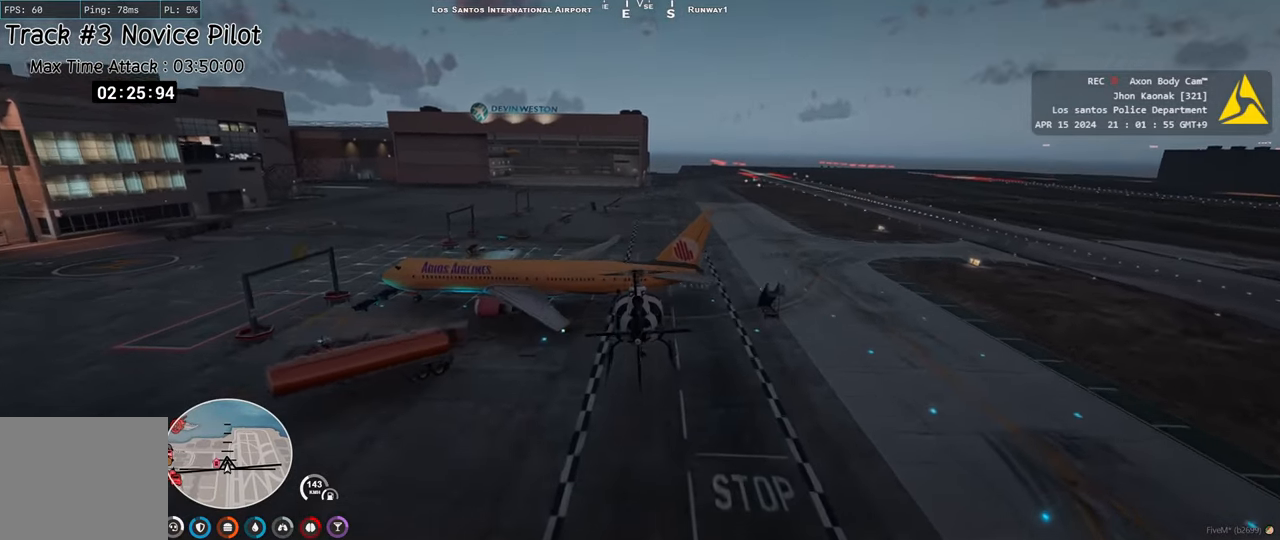
{"keys": ["ctrl"], "events": [[50, "w", "down"], [217, "w", "up"], [317, "d", "down"], [333, "w", "down"], [417, "d", "up"], [483, "w", "up"]]}
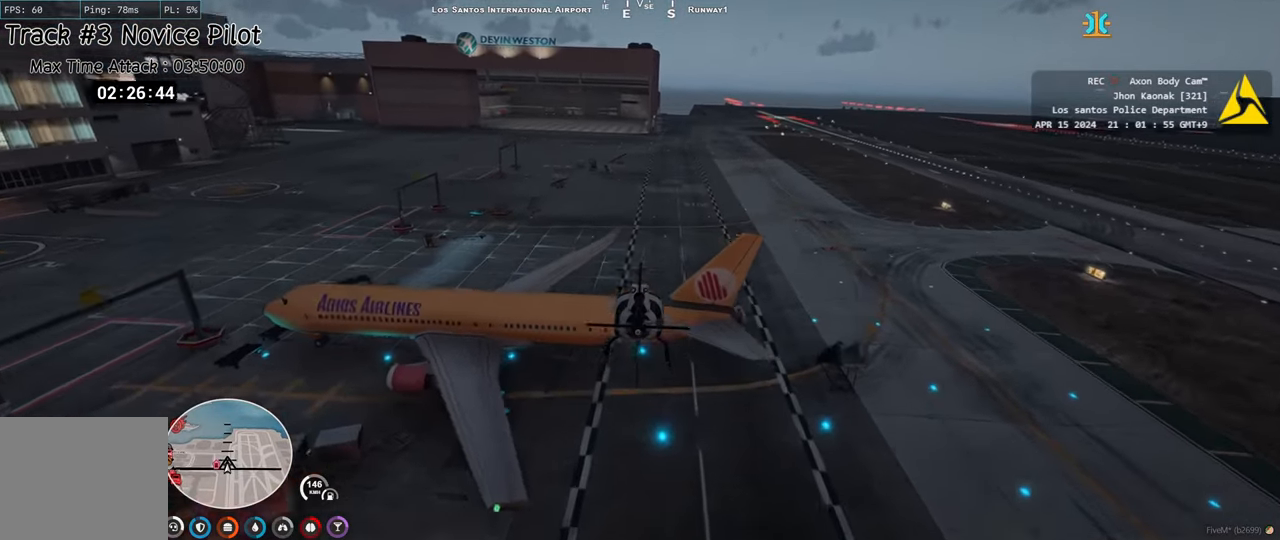
{"keys": ["ctrl", "s"], "events": [[50, "d", "down"], [67, "w", "down"], [167, "d", "up"], [183, "w", "up"], [400, "s", "down"]]}